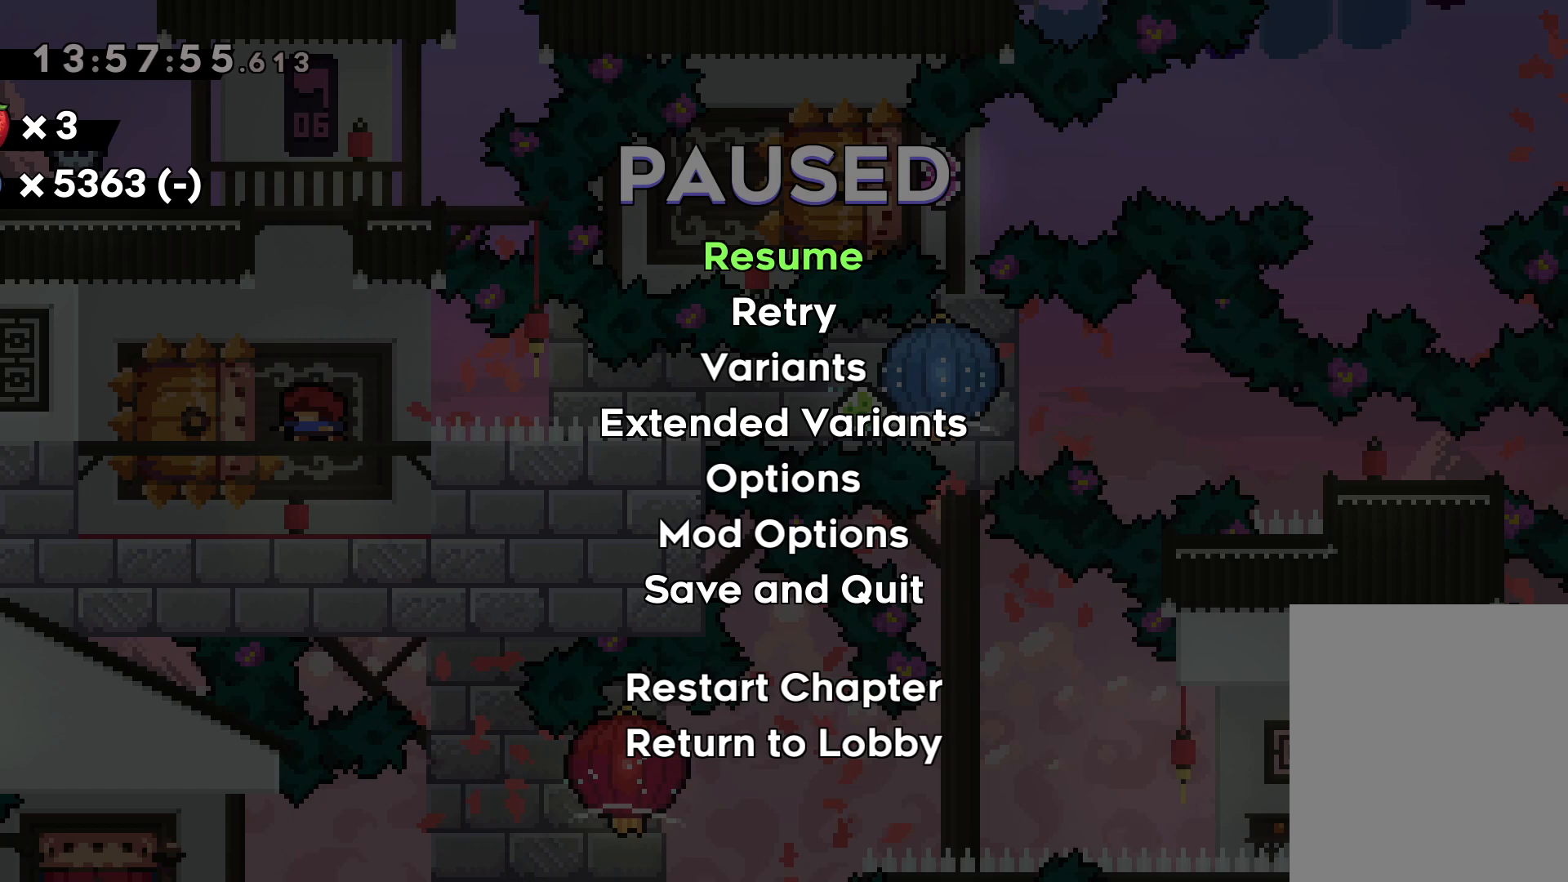
Gameplay with keyboard; each line is a JSON object with the keys held at the frame after it. "events" lists presses ("down") and releases ("up") of "dash", "down", "grab", "jump", "left", "right" and "up" between this image and that frame as [ms after this image, input, new state], when the widget could be followed in between. No other keys are recorded. Mouse input is not recorded. Key names are as the overlay labels them; some are game actions (e.g. jump) rather than physical keys.
{"keys": [], "events": [[283, "left", "down"], [367, "left", "up"]]}
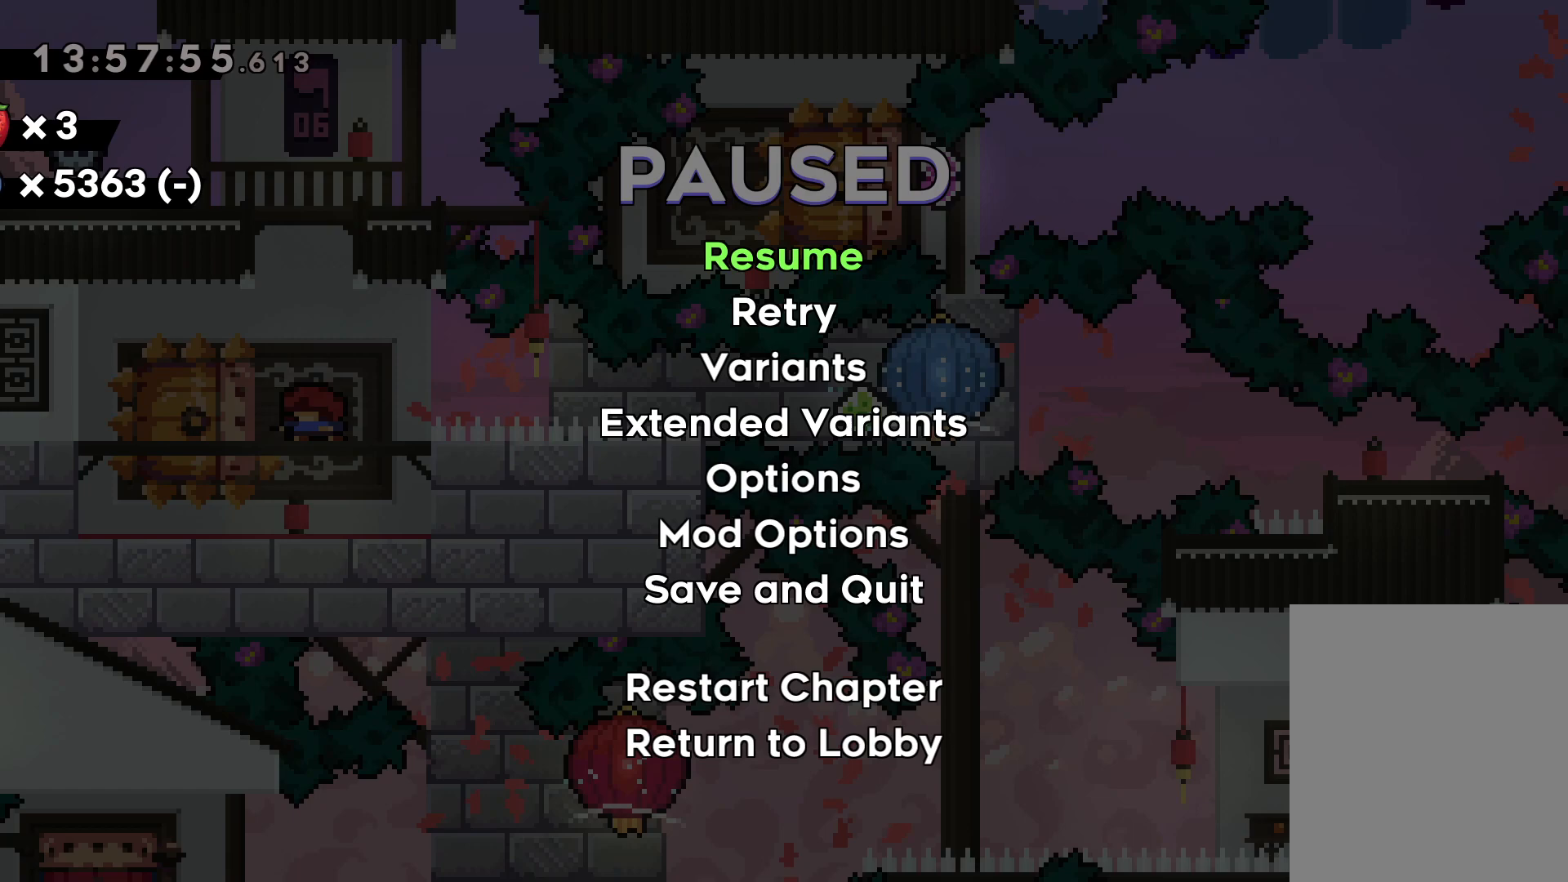
{"keys": [], "events": [[83, "jump", "down"], [150, "jump", "up"]]}
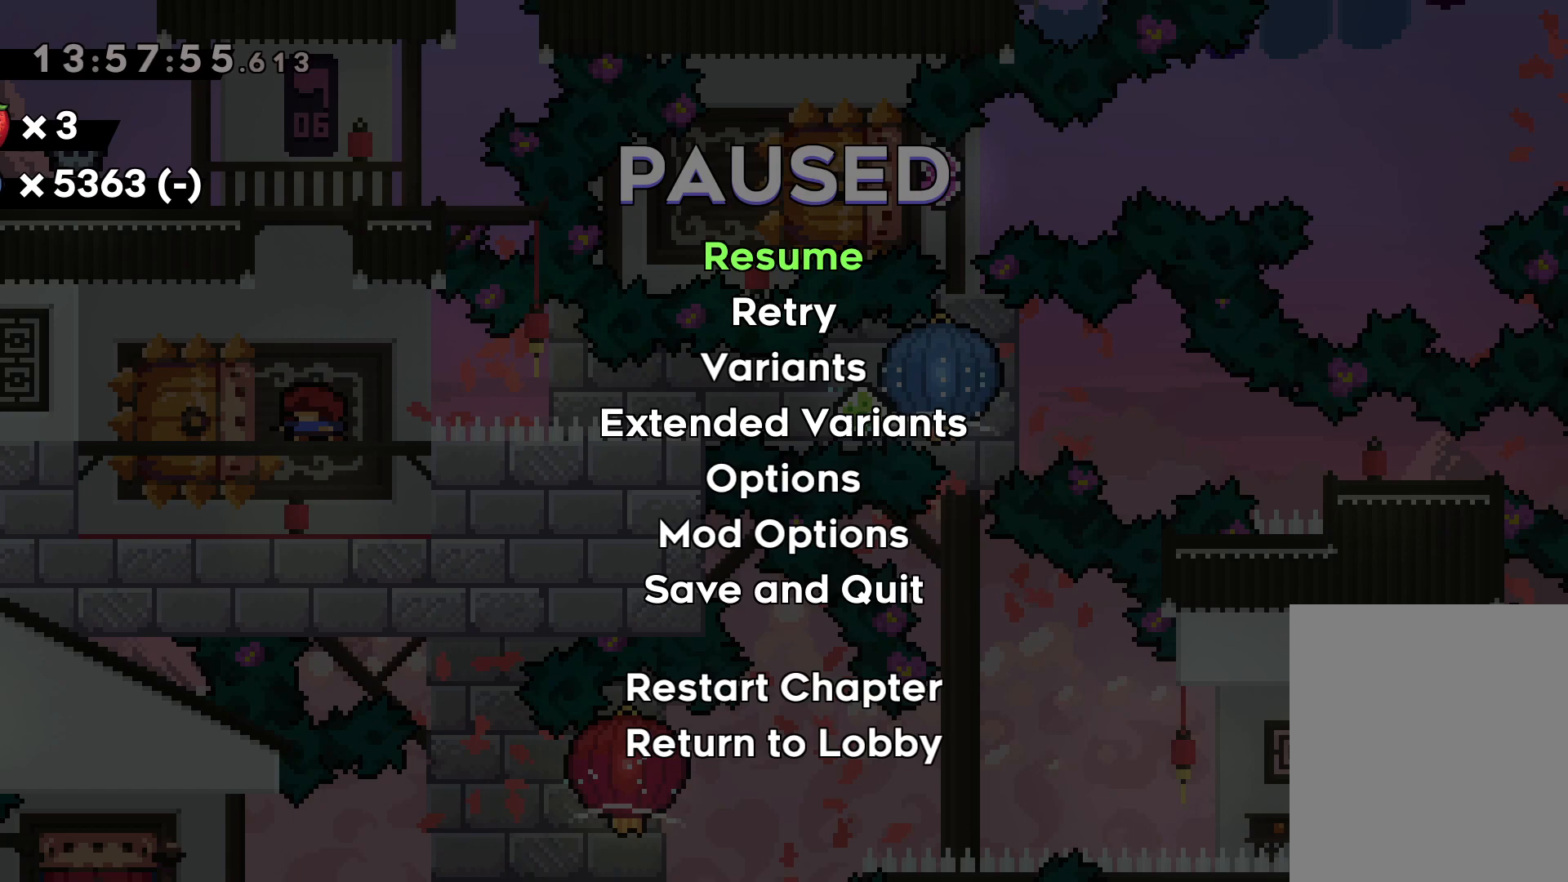
{"keys": [], "events": []}
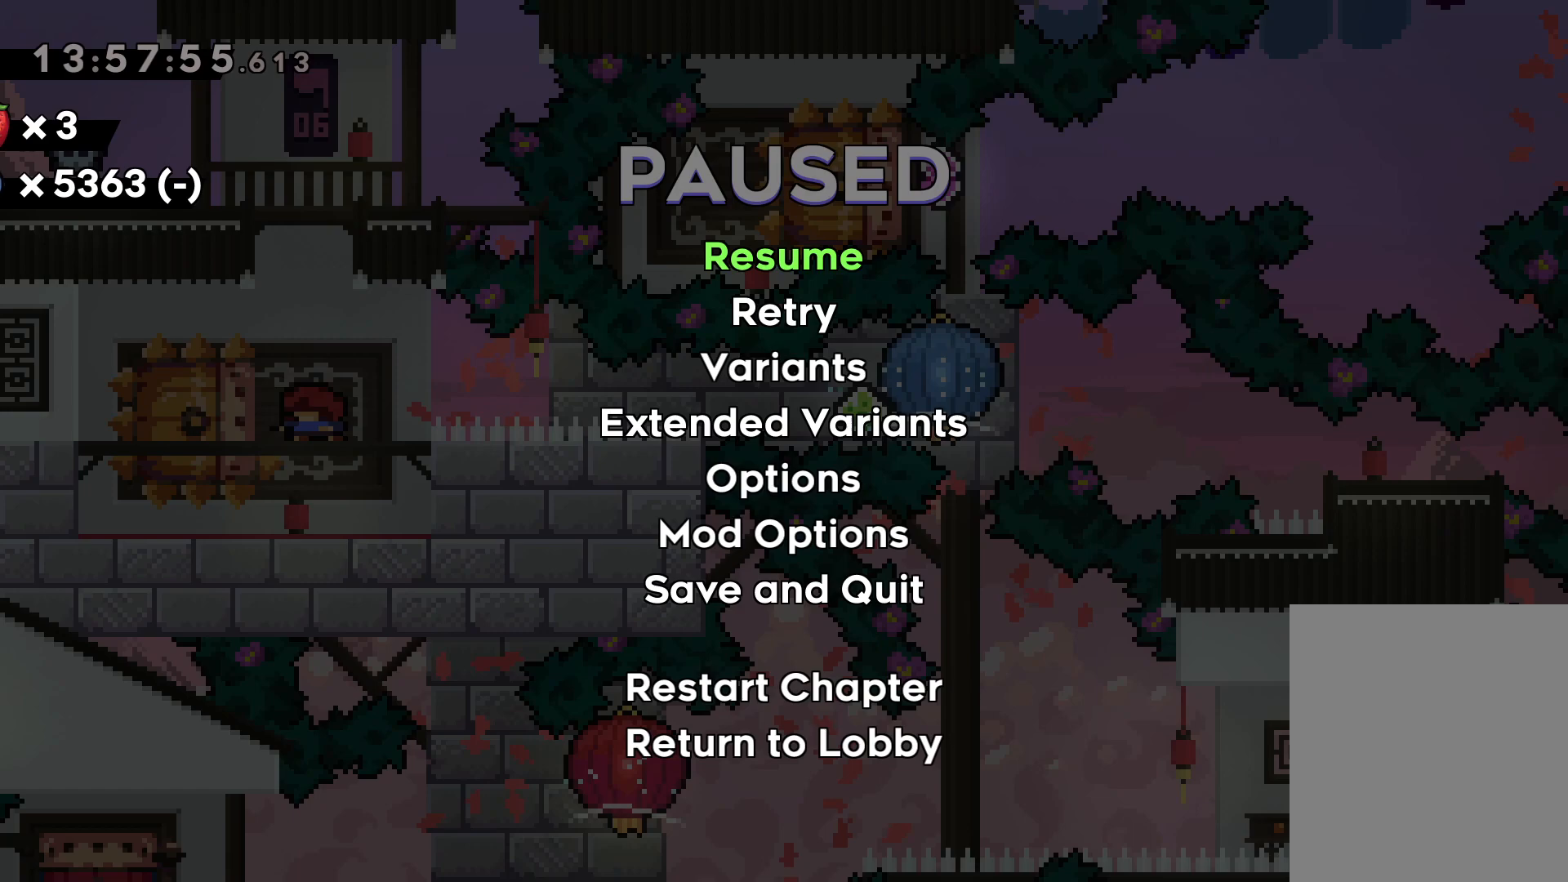
{"keys": [], "events": []}
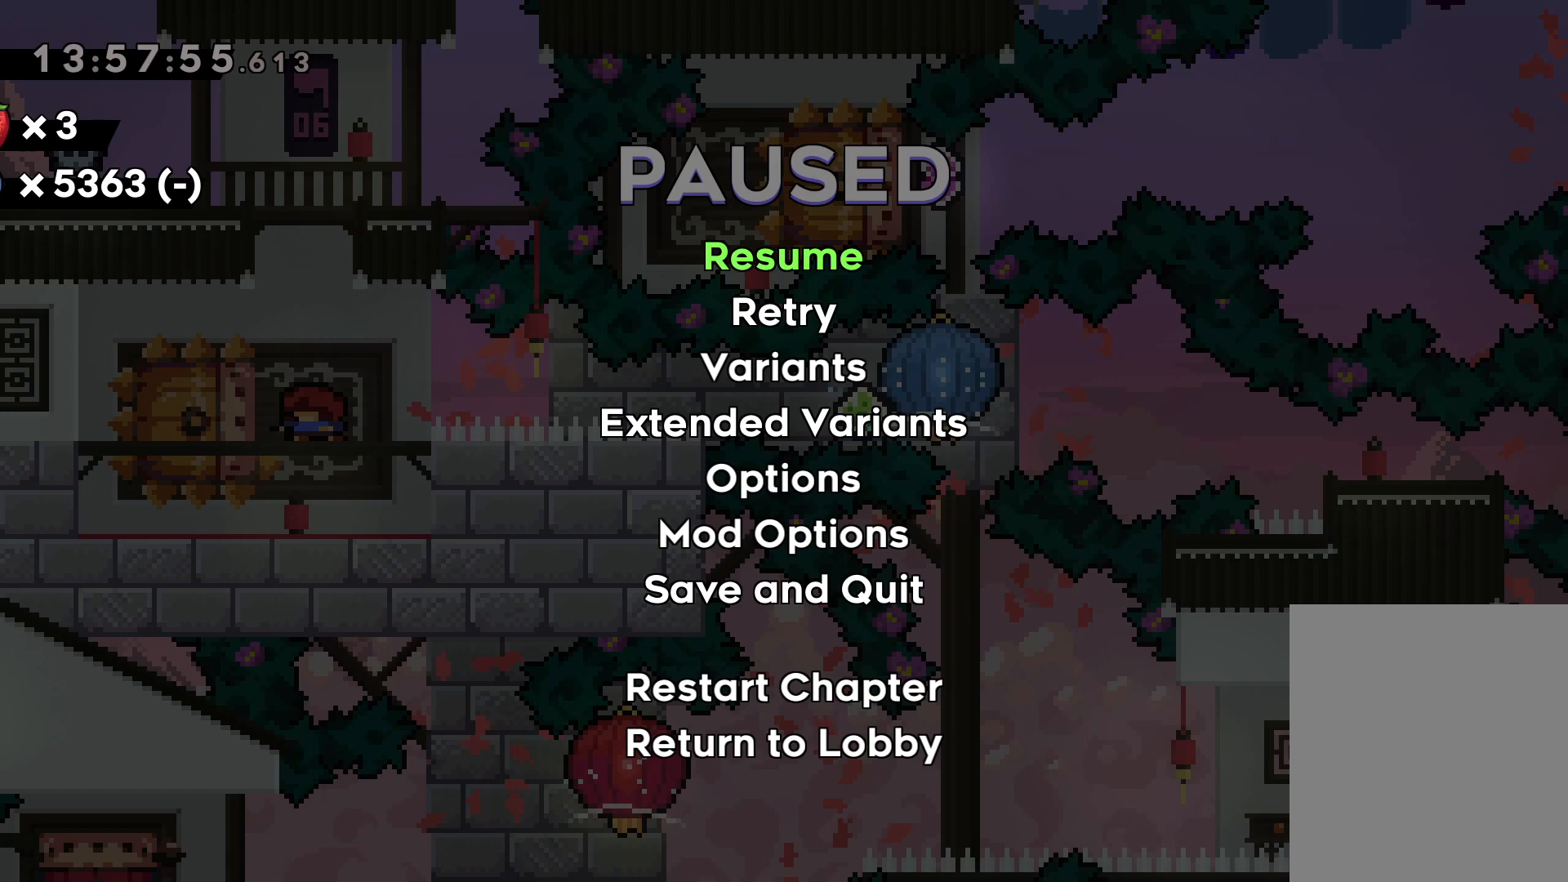
{"keys": [], "events": []}
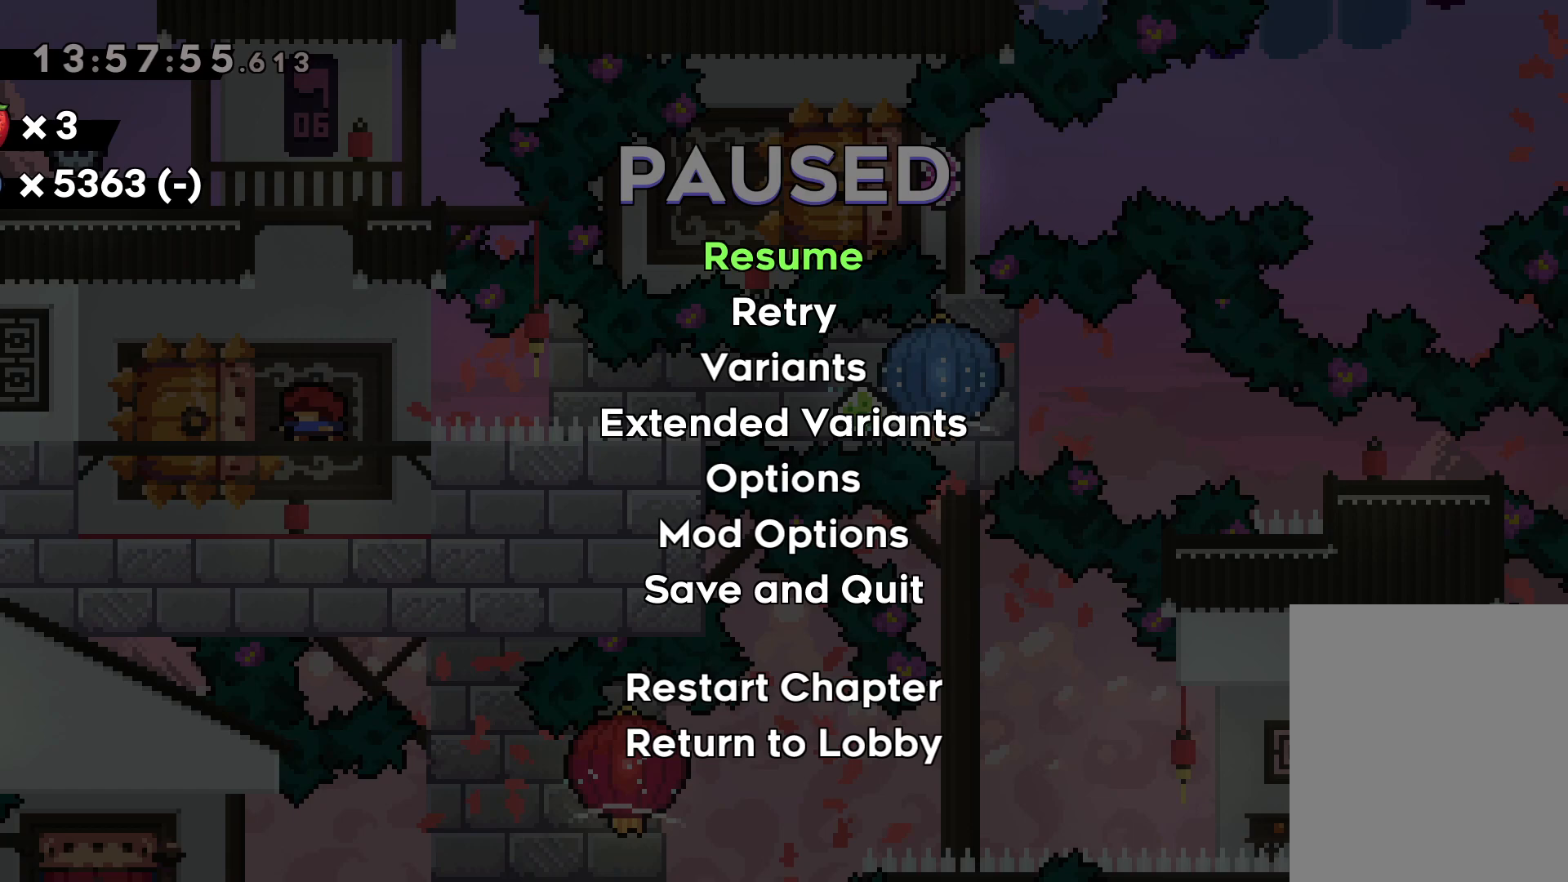
{"keys": [], "events": []}
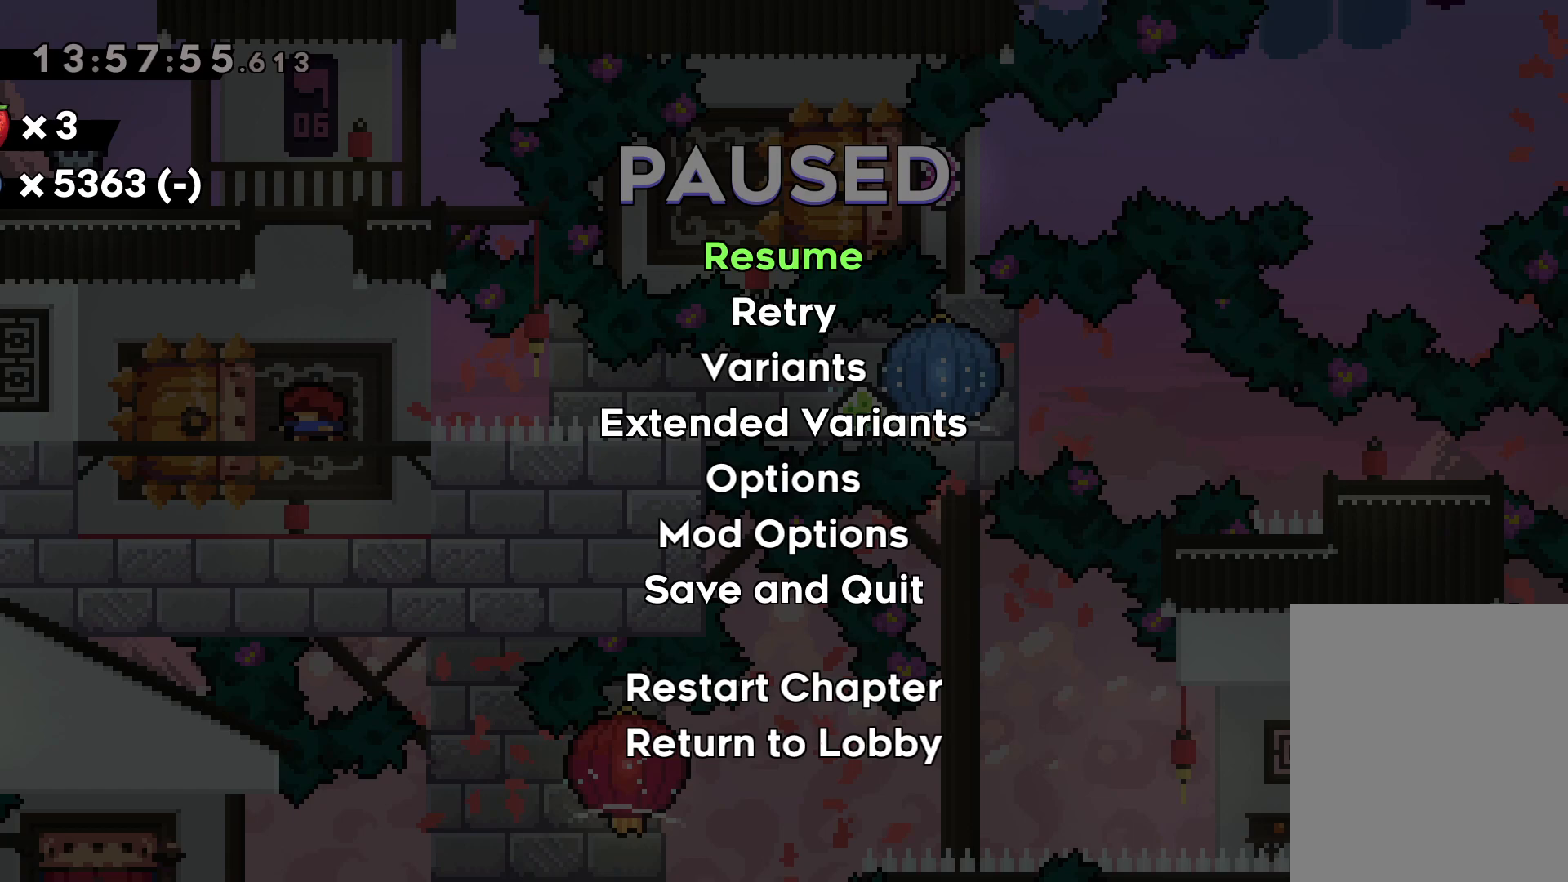
{"keys": [], "events": []}
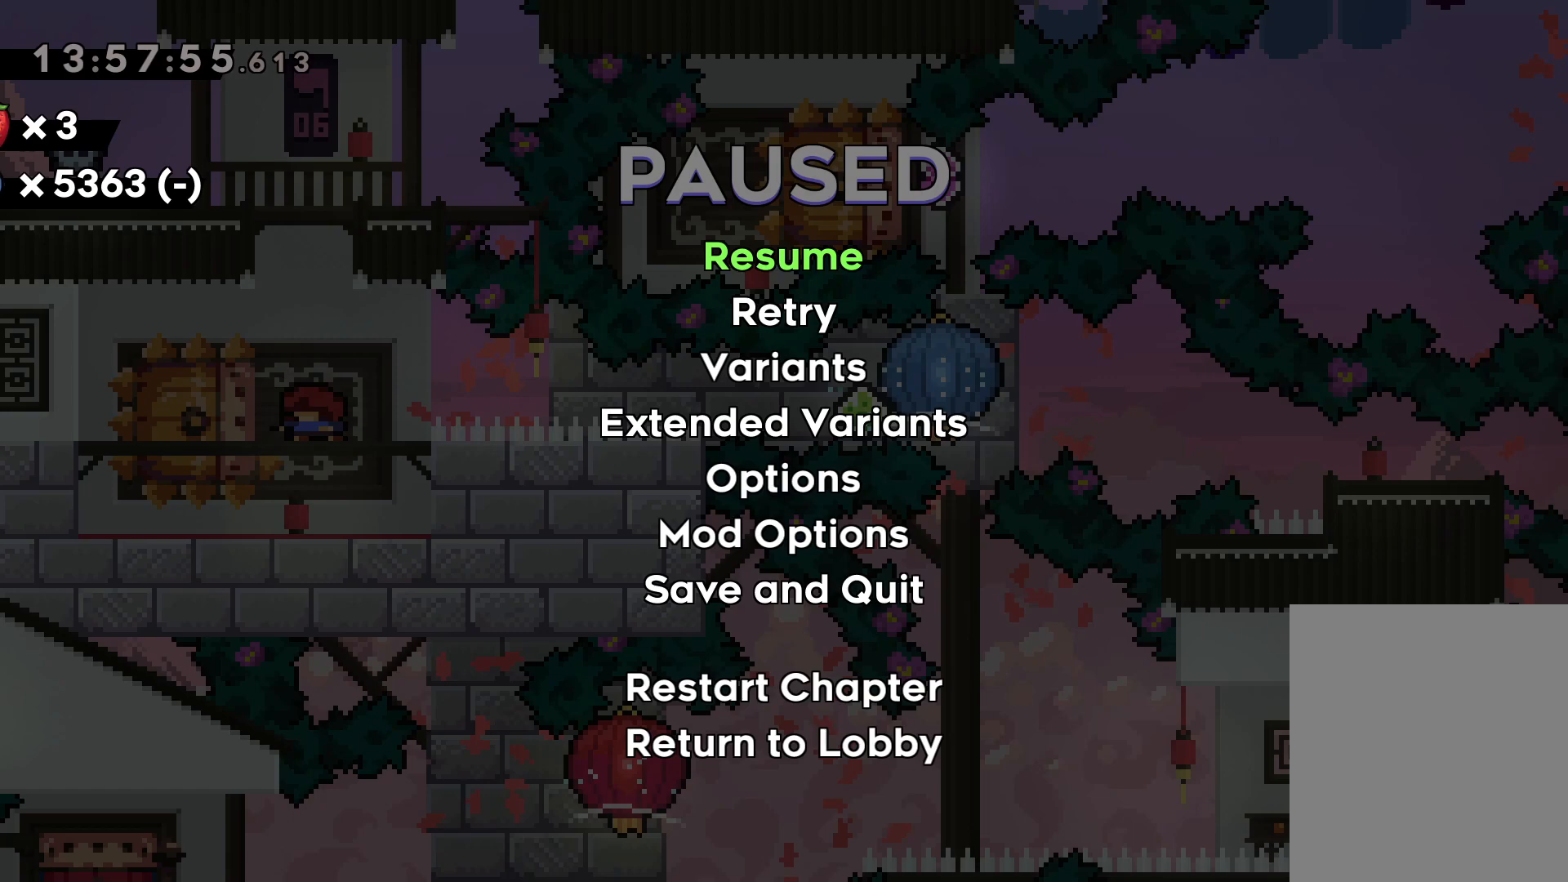
{"keys": [], "events": []}
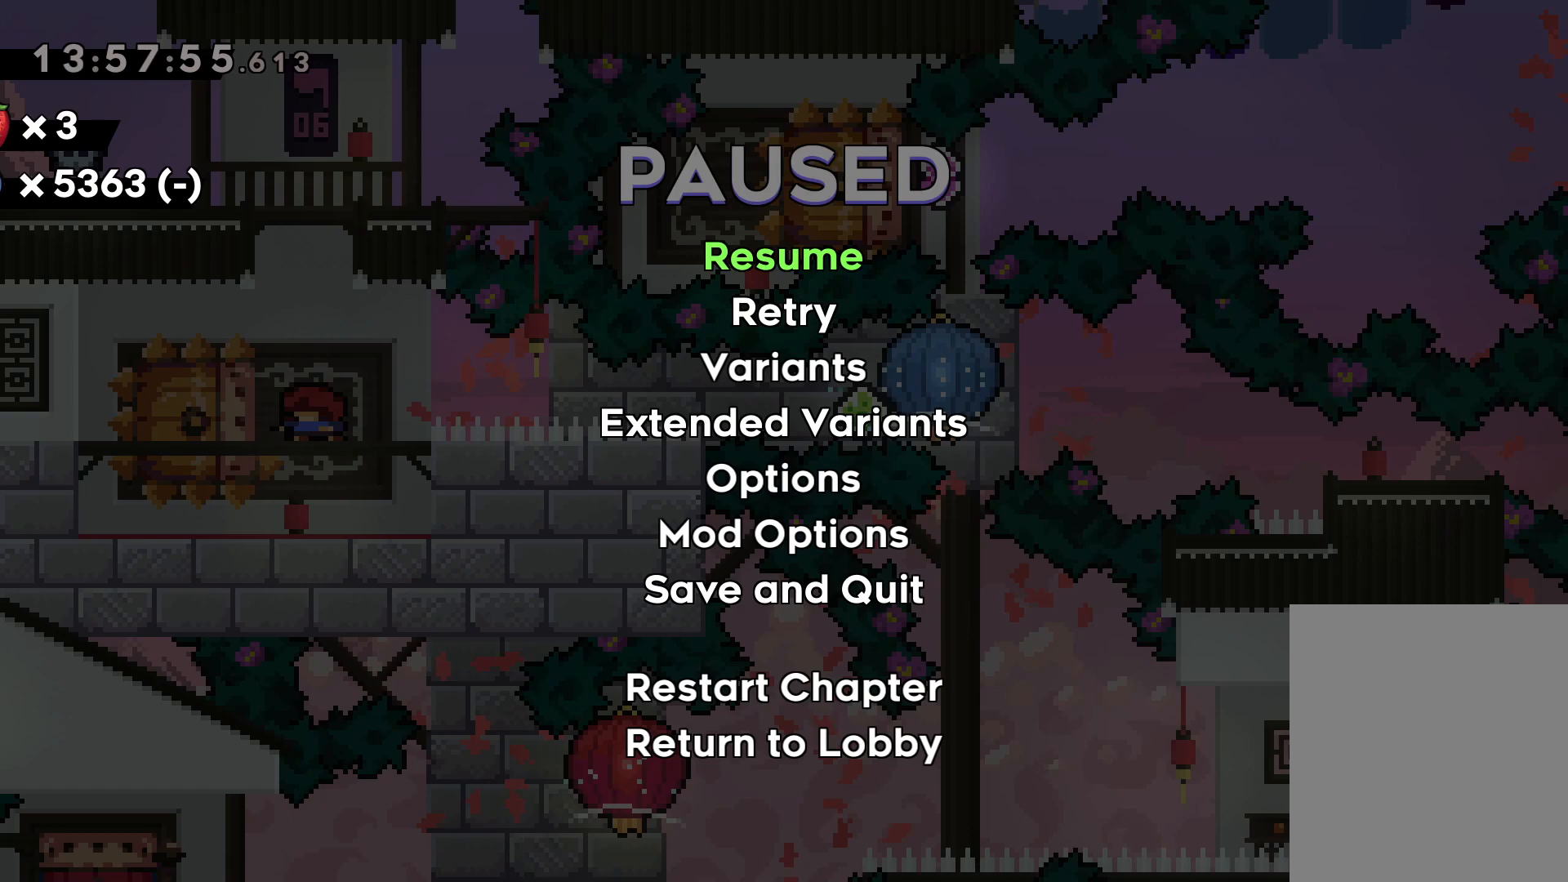
{"keys": [], "events": []}
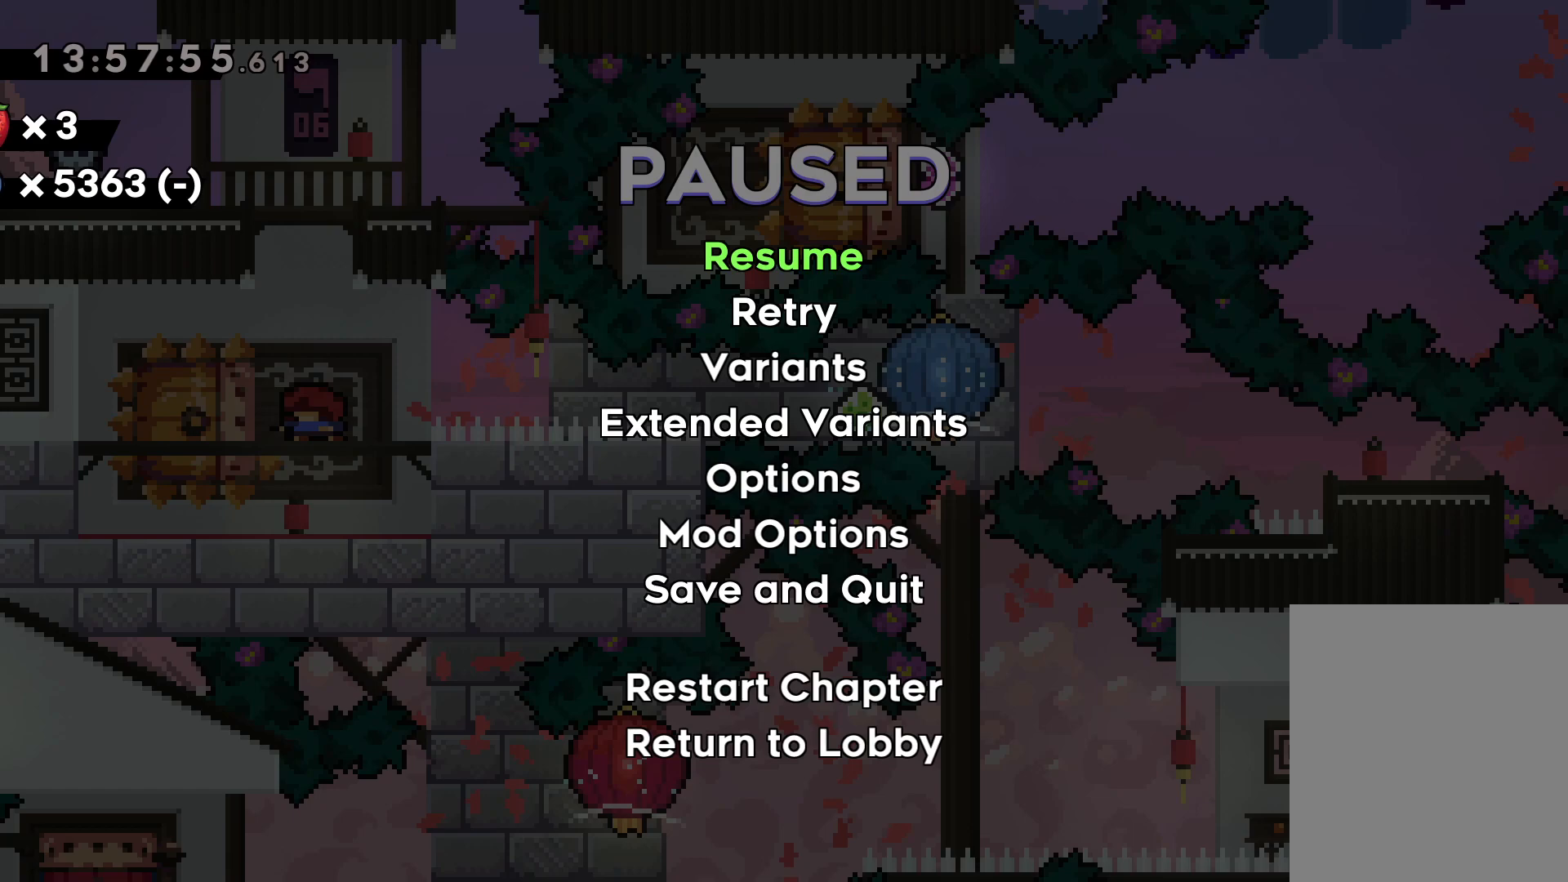
{"keys": [], "events": []}
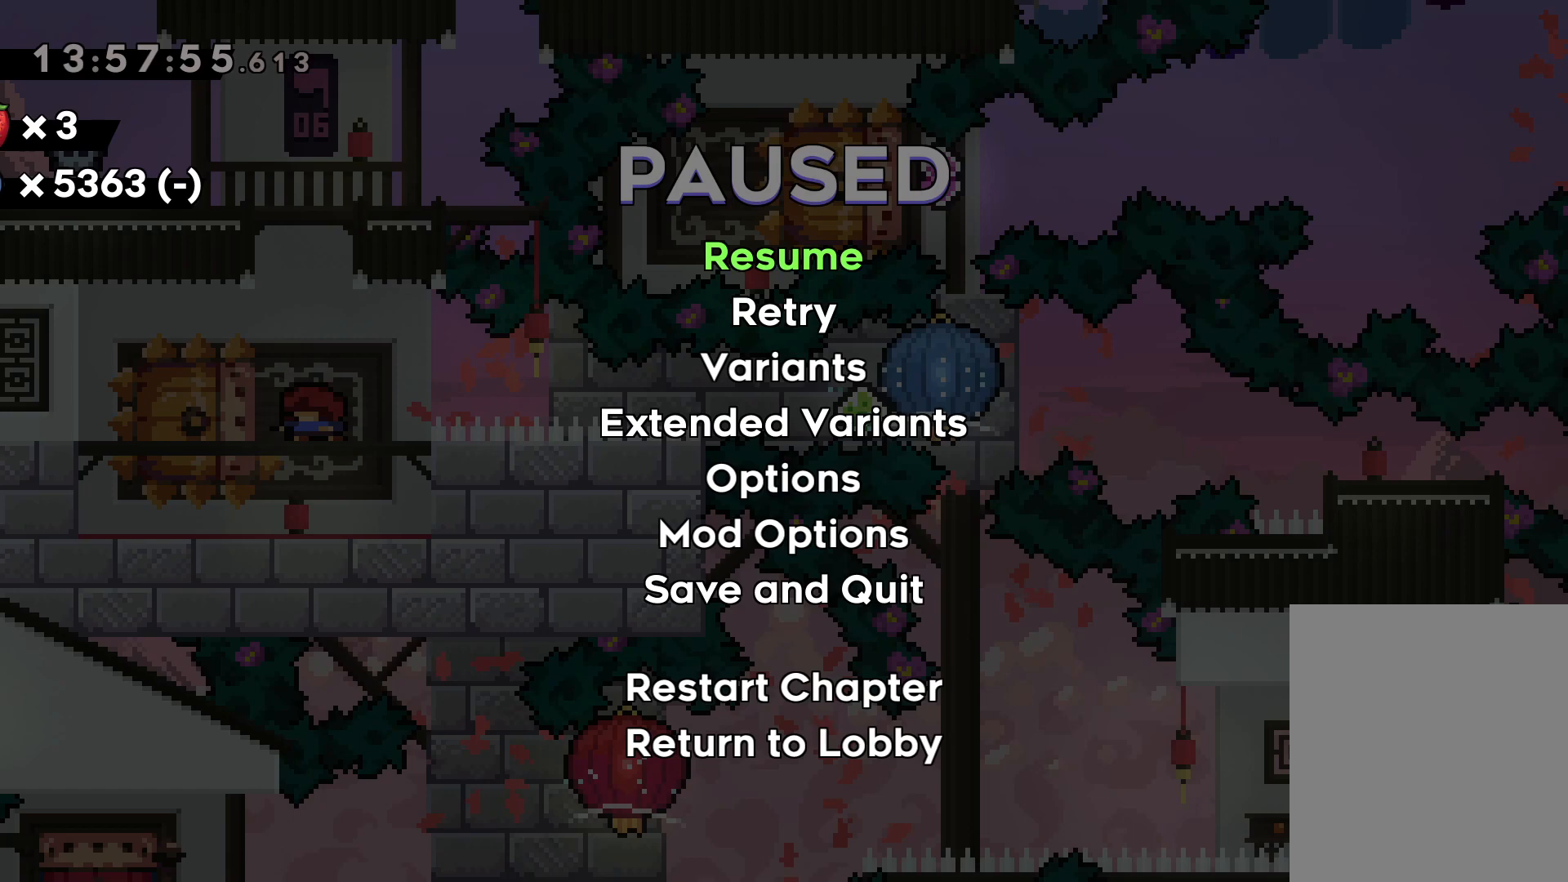
{"keys": ["left"], "events": [[450, "left", "down"]]}
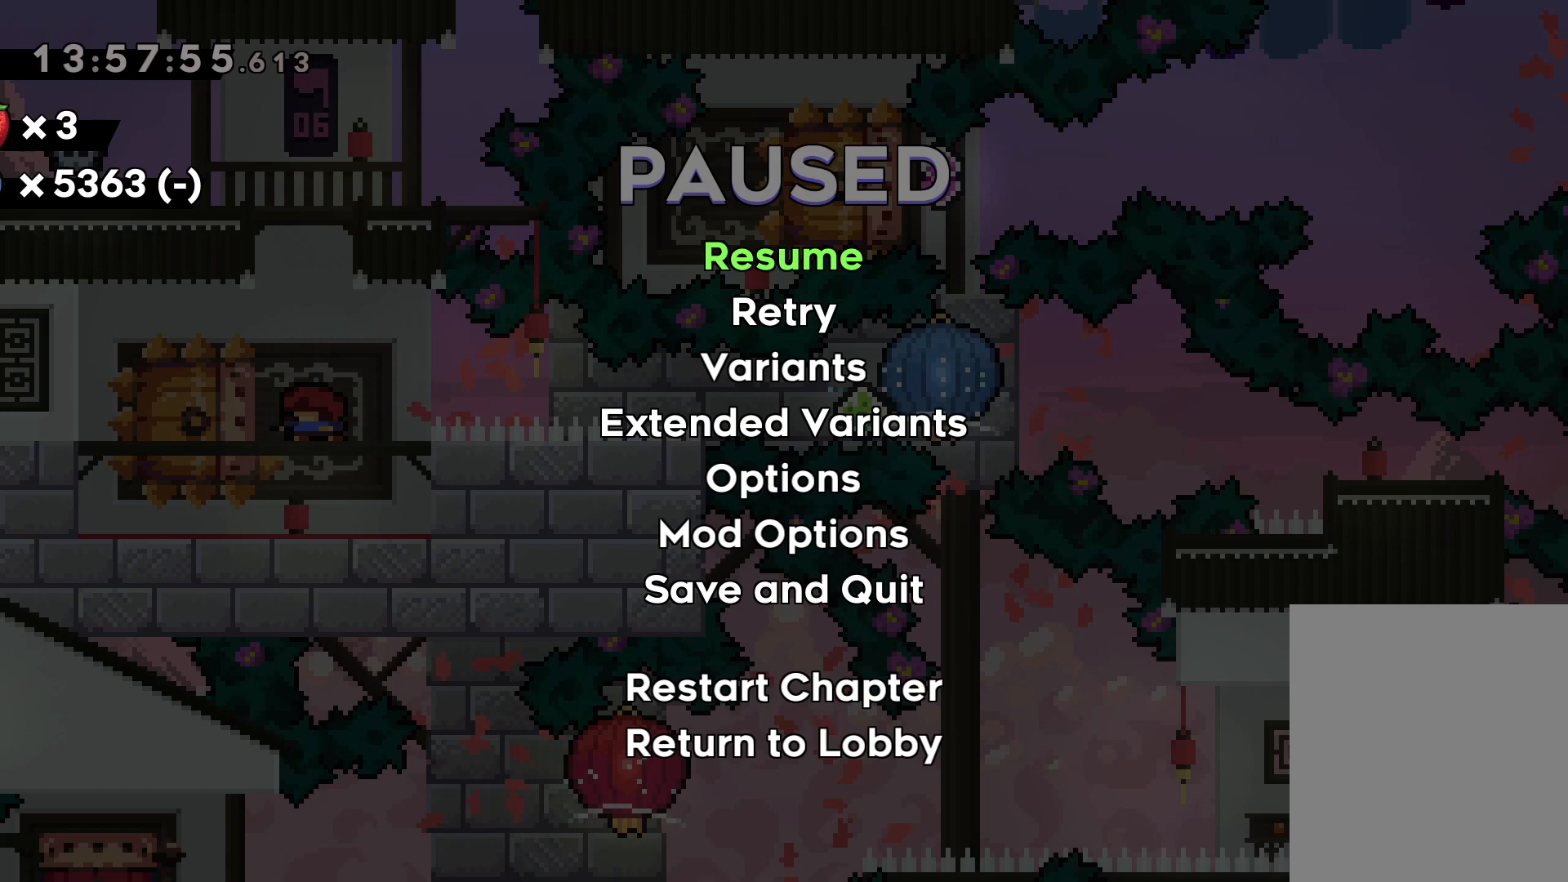
{"keys": [], "events": [[83, "left", "up"]]}